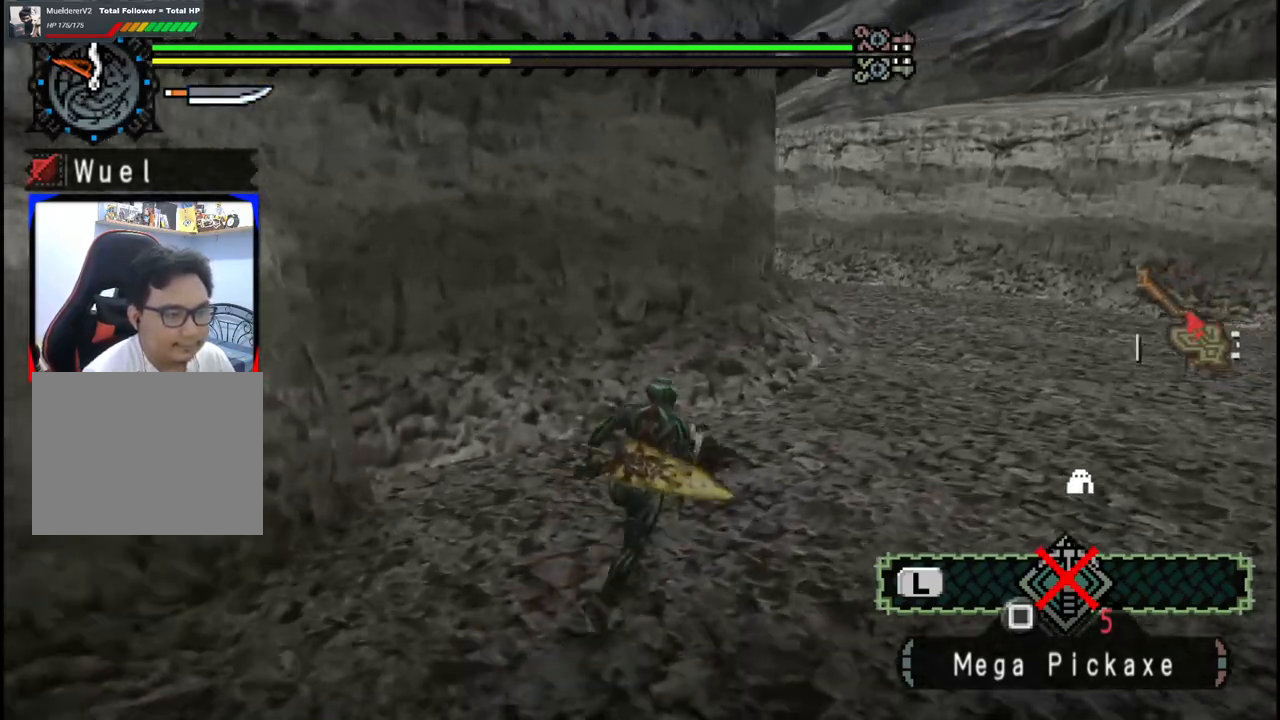
Gameplay with a controller (Xbox layout); each line is a JSON object with the inputs held at the frame after it. "events" lists button and stick changes between this image and that frame as [ms after this image, input, new state], when the widget could be followed in between. Not read: L2 L3 R1 R2 R3.
{"buttons": [], "left_stick": "up", "right_stick": "center", "events": []}
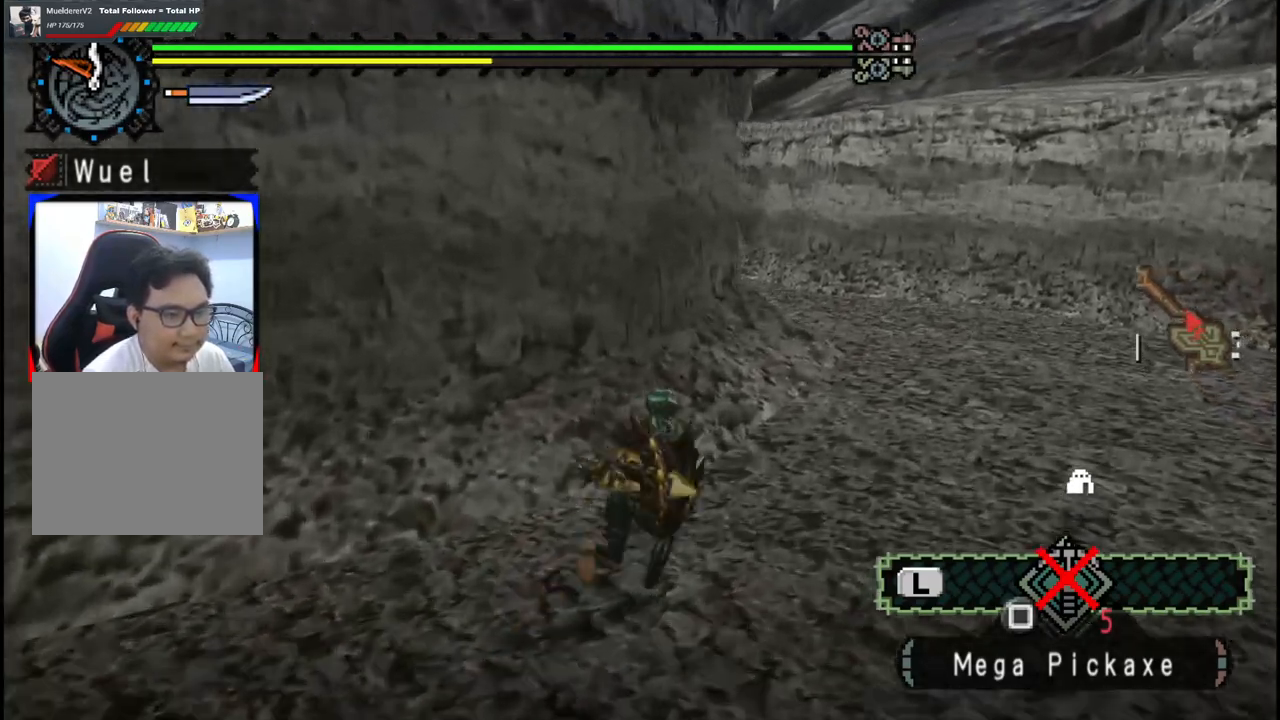
{"buttons": [], "left_stick": "up", "right_stick": "center", "events": []}
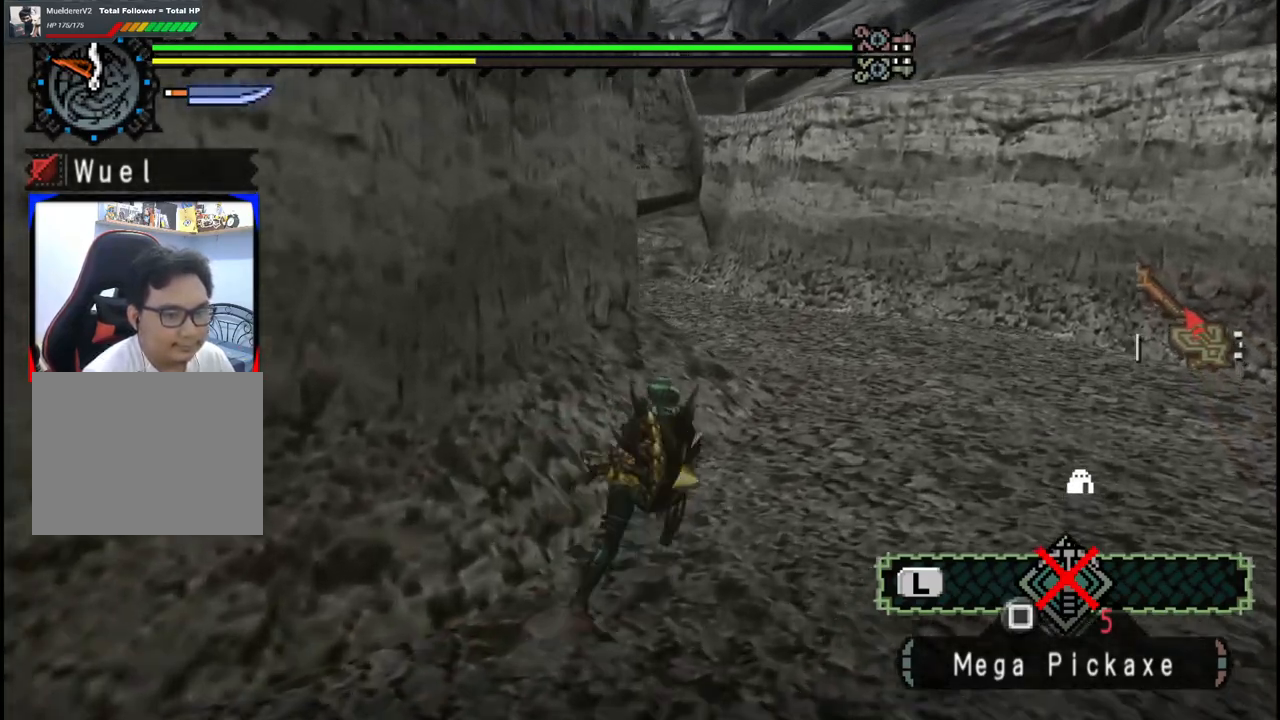
{"buttons": [], "left_stick": "up", "right_stick": "center", "events": []}
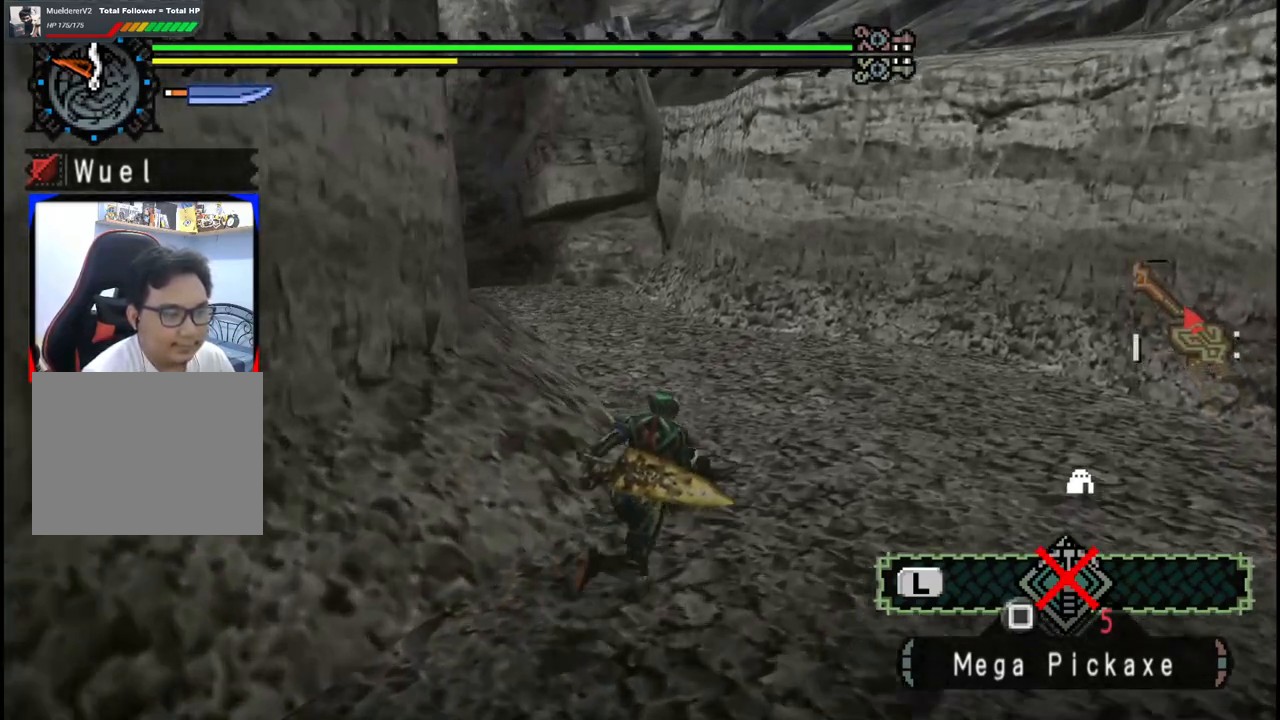
{"buttons": [], "left_stick": "up", "right_stick": "center", "events": [[200, "right_stick", "left"], [400, "right_stick", "center"]]}
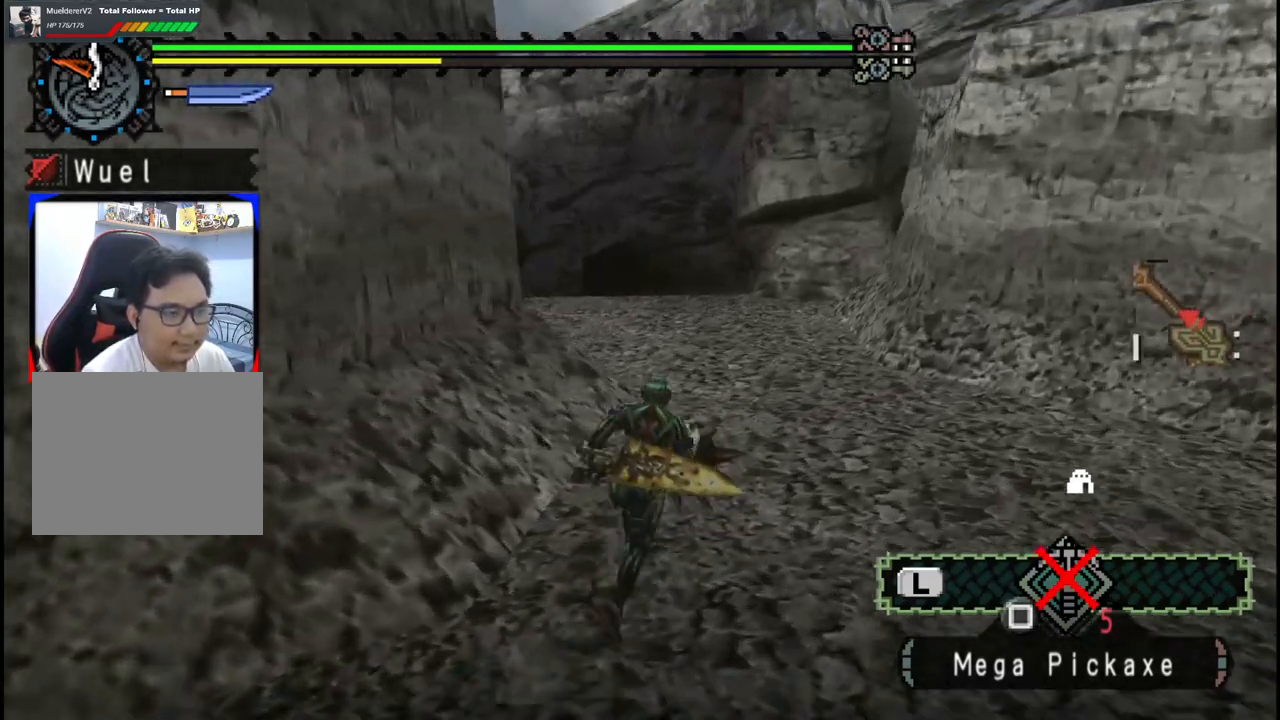
{"buttons": [], "left_stick": "up-right", "right_stick": "center", "events": [[100, "left_stick", "up-right"]]}
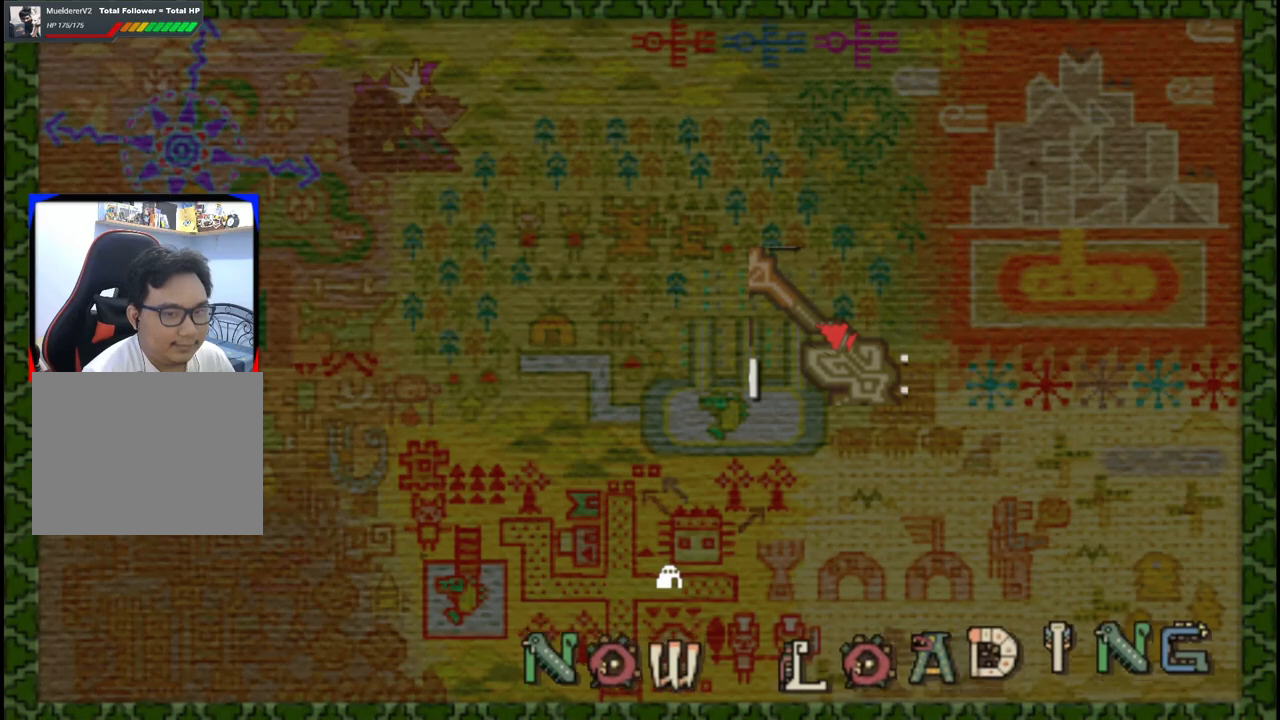
{"buttons": [], "left_stick": "up-right", "right_stick": "center", "events": []}
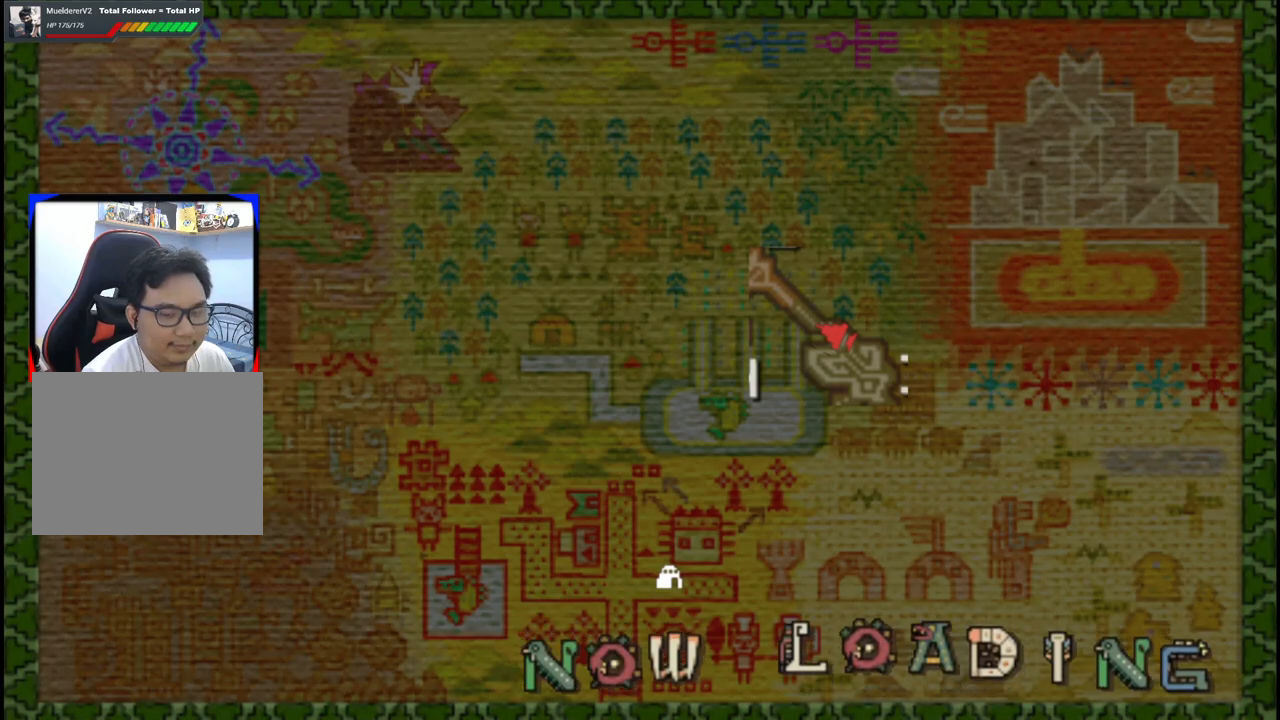
{"buttons": [], "left_stick": "up-right", "right_stick": "center", "events": []}
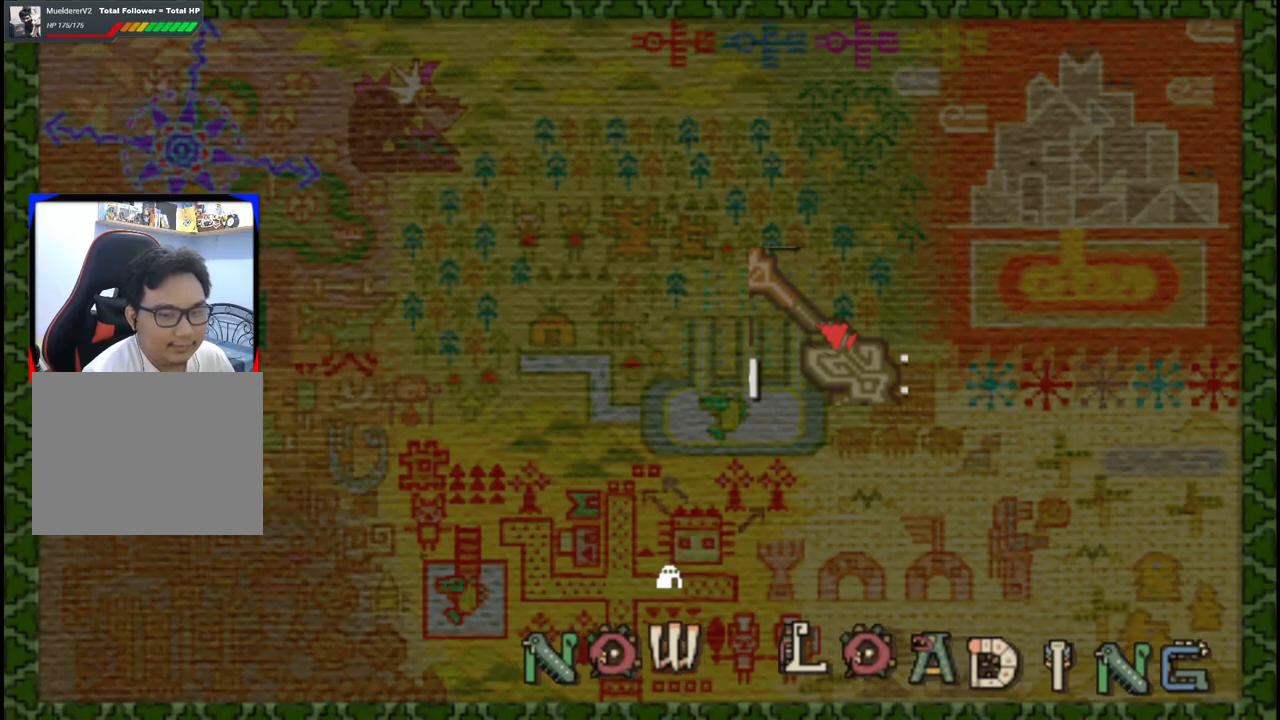
{"buttons": [], "left_stick": "up-right", "right_stick": "center", "events": []}
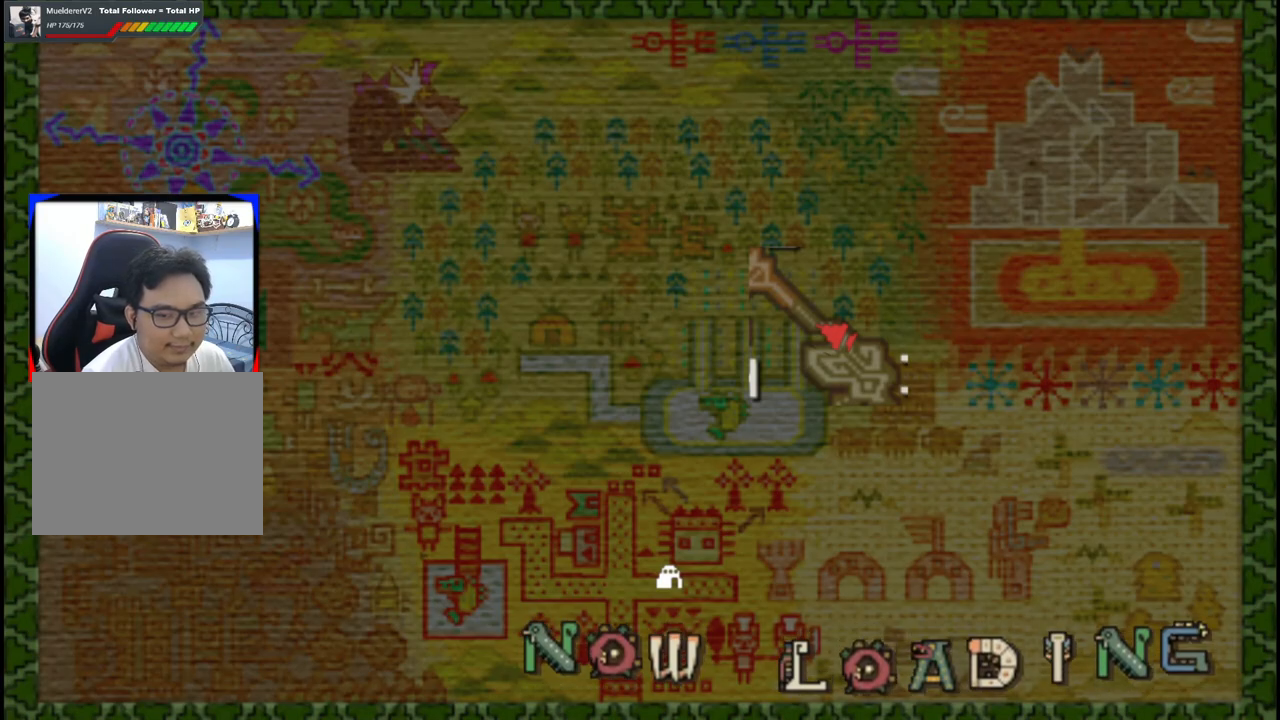
{"buttons": [], "left_stick": "up-right", "right_stick": "center", "events": []}
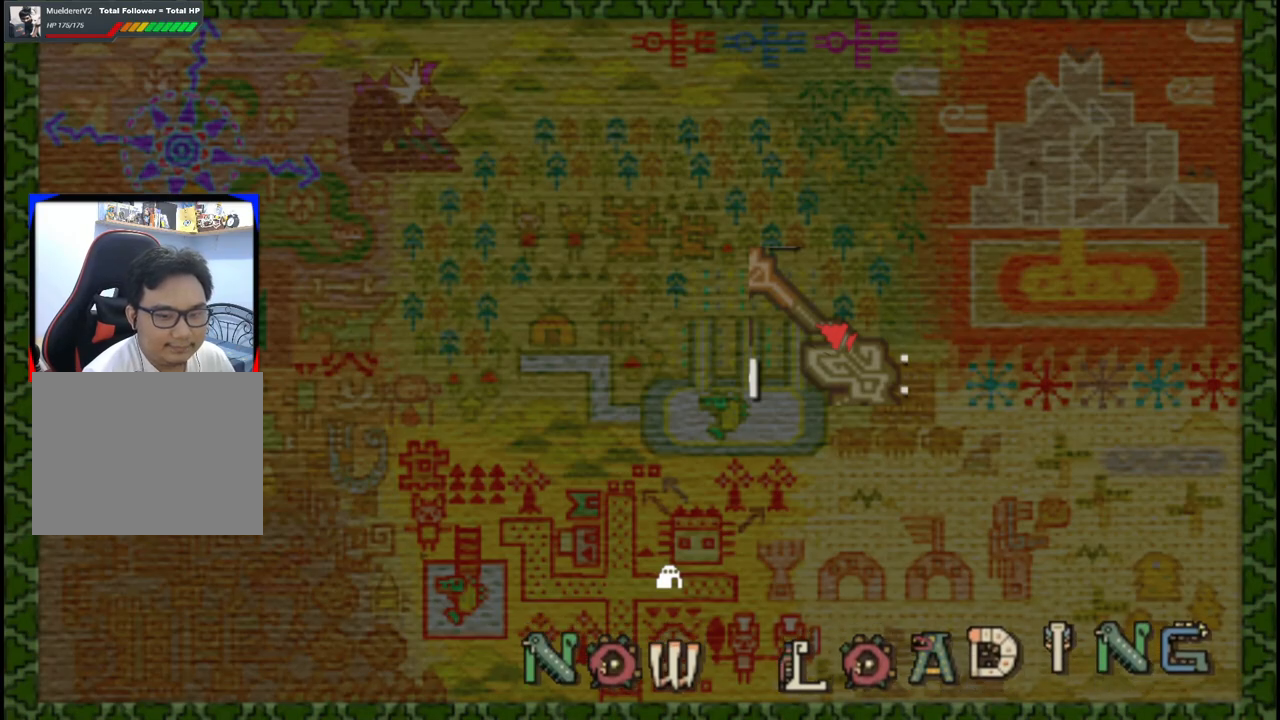
{"buttons": [], "left_stick": "up", "right_stick": "center", "events": [[50, "left_stick", "up"]]}
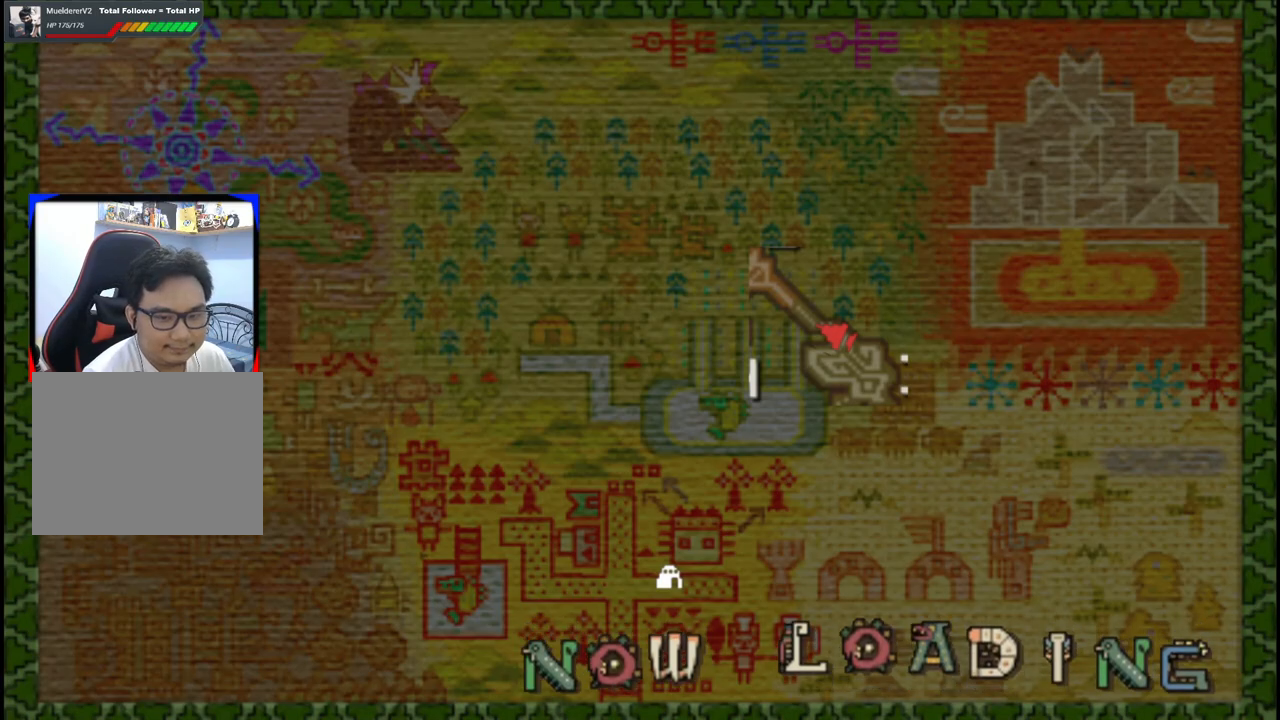
{"buttons": [], "left_stick": "up", "right_stick": "left", "events": [[433, "right_stick", "left"]]}
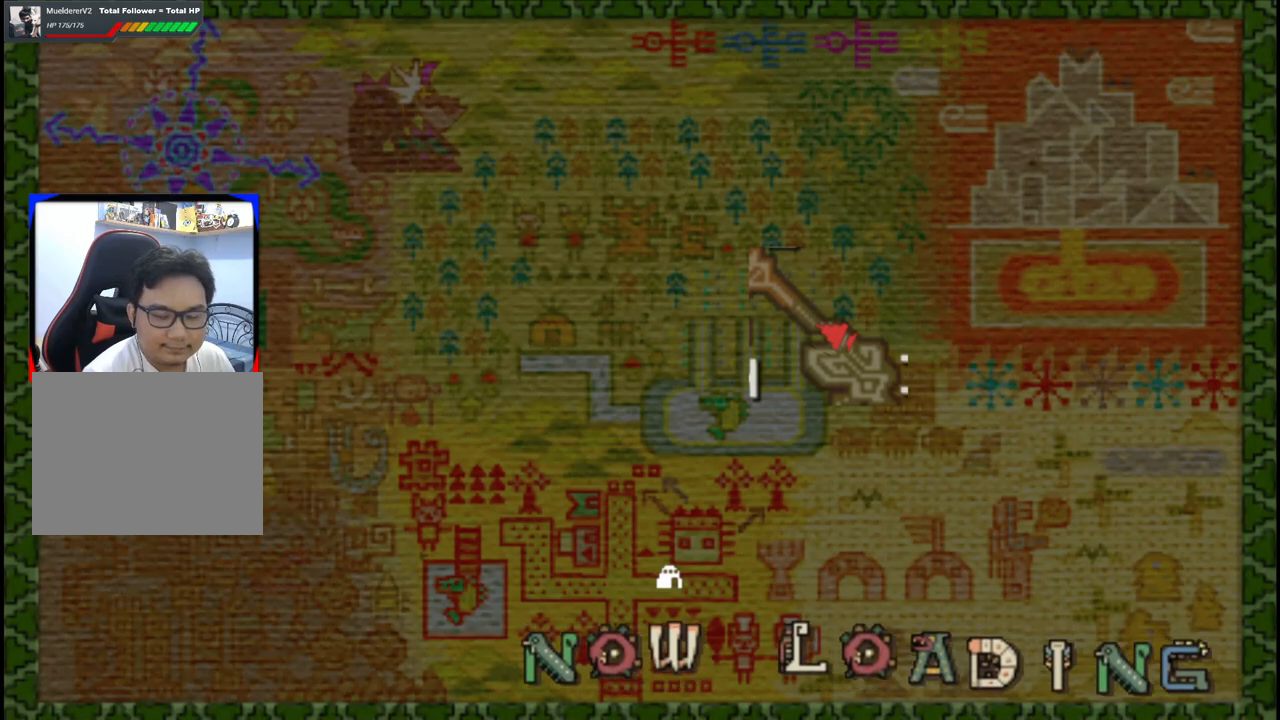
{"buttons": [], "left_stick": "up", "right_stick": "center", "events": [[450, "right_stick", "center"]]}
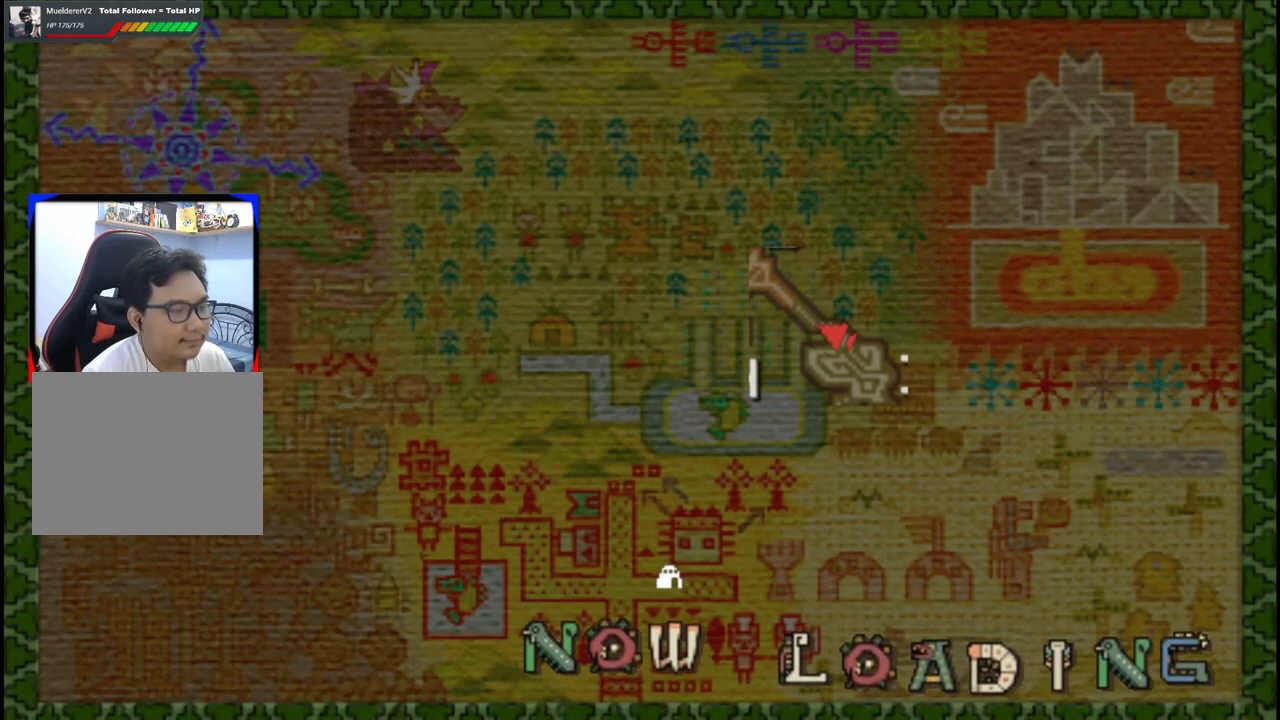
{"buttons": [], "left_stick": "up", "right_stick": "center", "events": []}
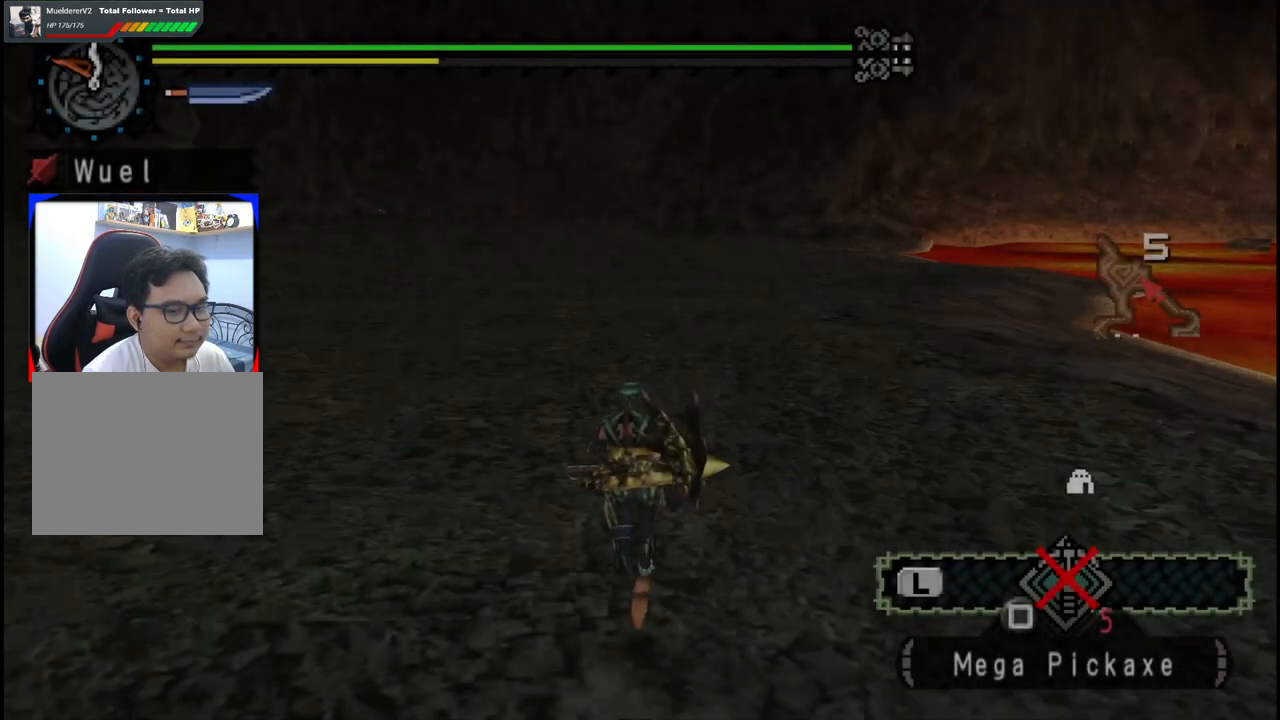
{"buttons": [], "left_stick": "up-left", "right_stick": "left", "events": [[133, "left_stick", "up-left"], [300, "right_stick", "left"]]}
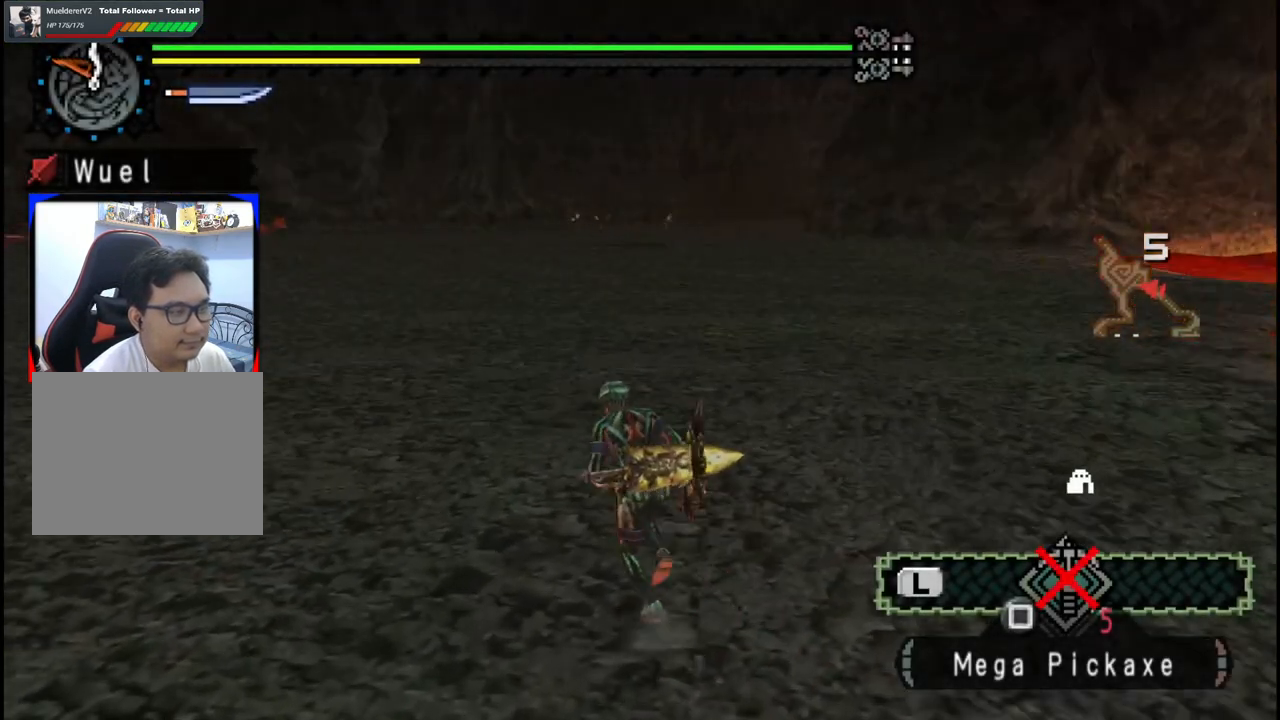
{"buttons": [], "left_stick": "up", "right_stick": "center", "events": [[100, "left_stick", "up"], [200, "right_stick", "center"]]}
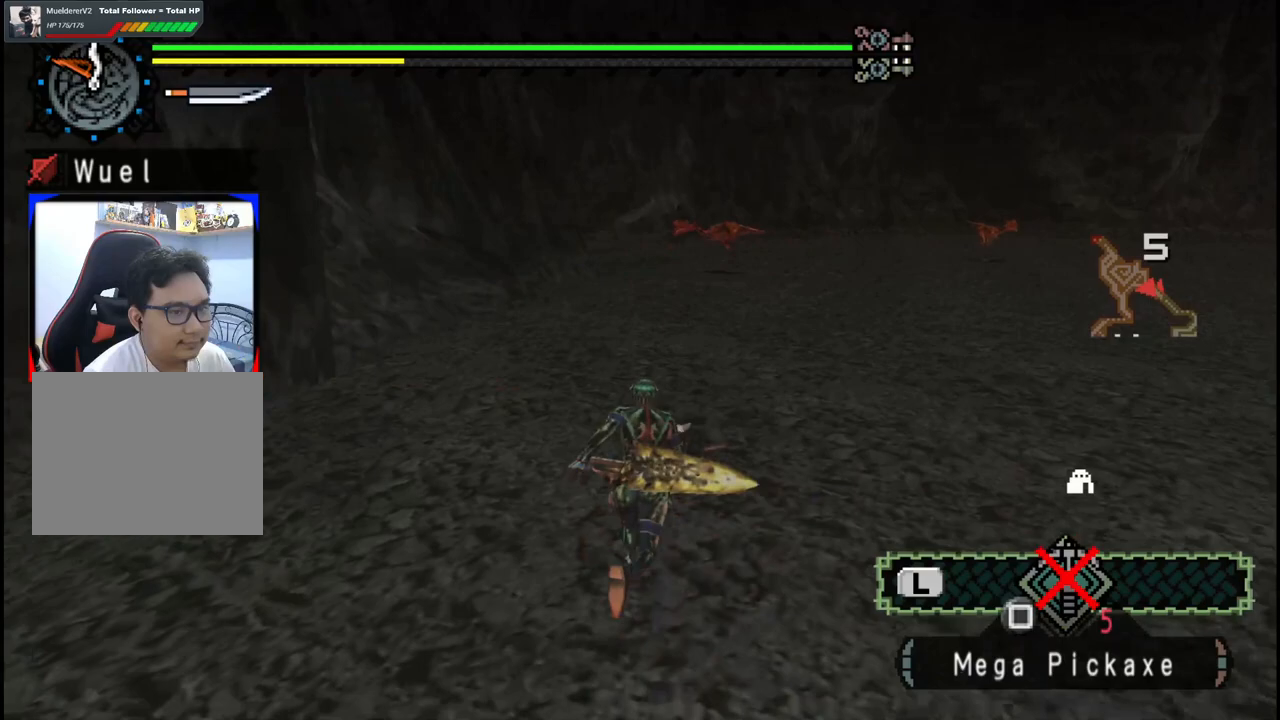
{"buttons": [], "left_stick": "up", "right_stick": "center", "events": []}
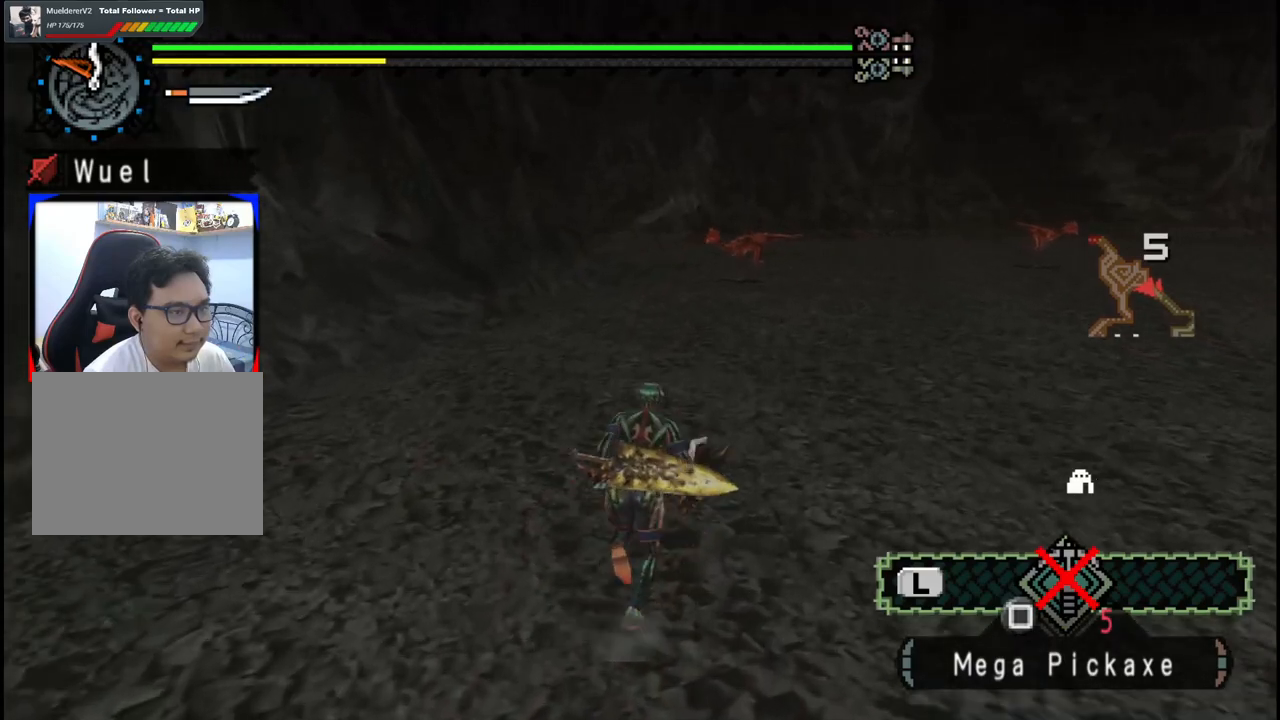
{"buttons": [], "left_stick": "up", "right_stick": "center", "events": []}
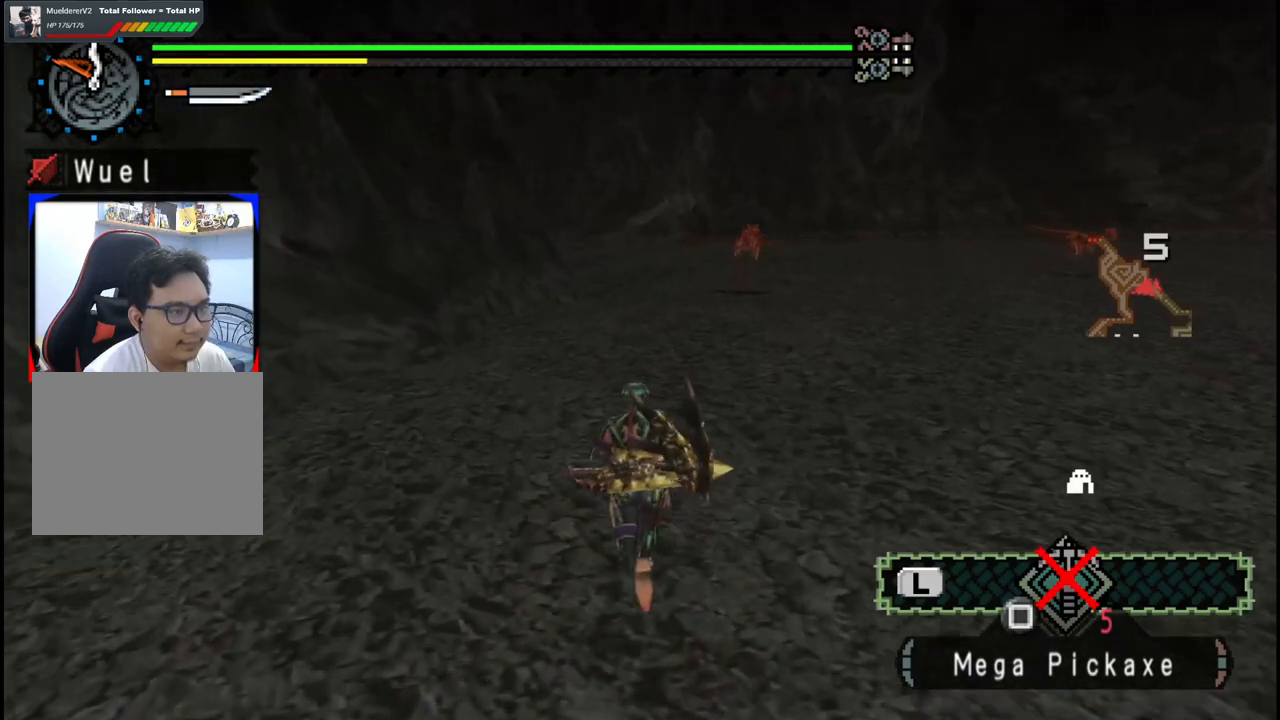
{"buttons": [], "left_stick": "up", "right_stick": "center", "events": []}
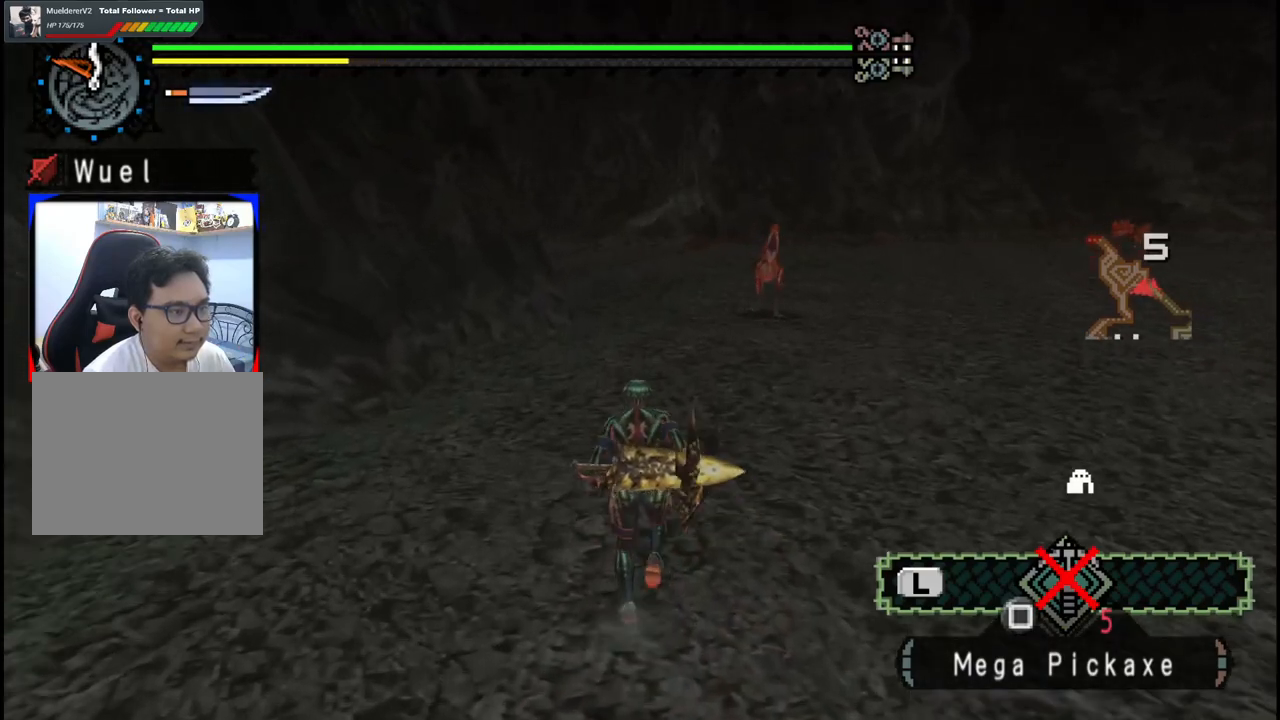
{"buttons": [], "left_stick": "up", "right_stick": "center", "events": []}
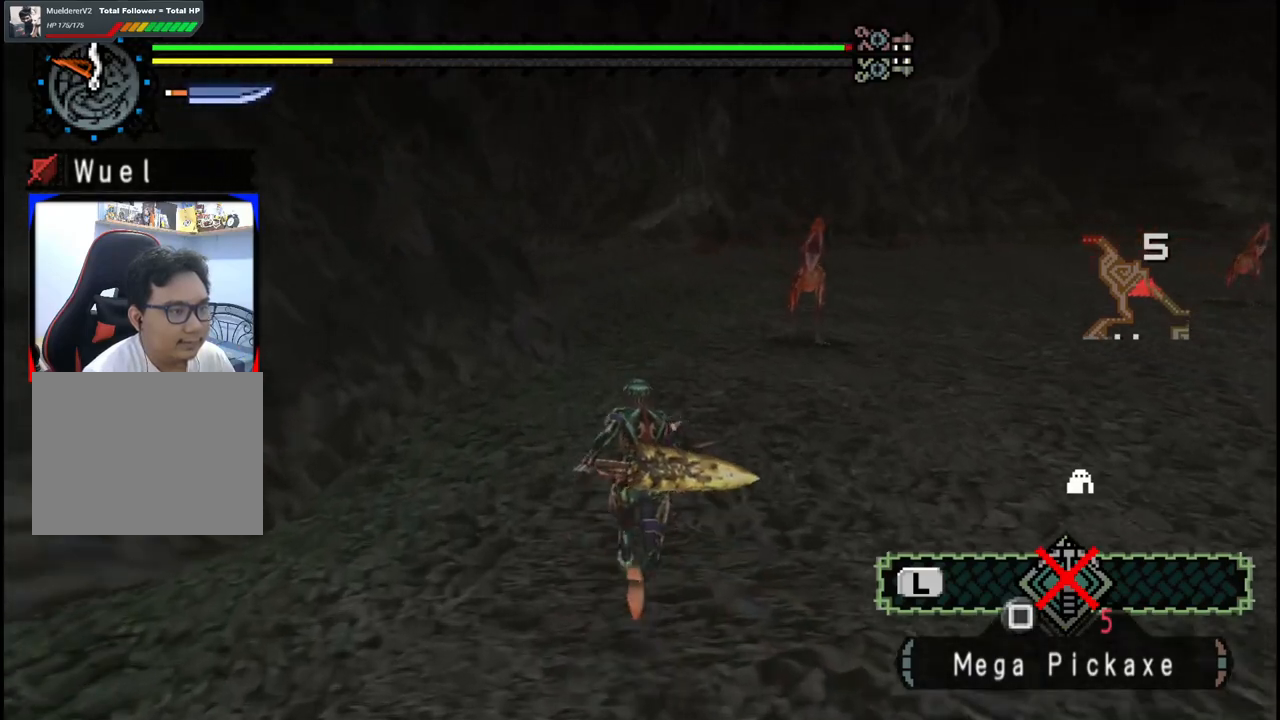
{"buttons": [], "left_stick": "up", "right_stick": "center", "events": []}
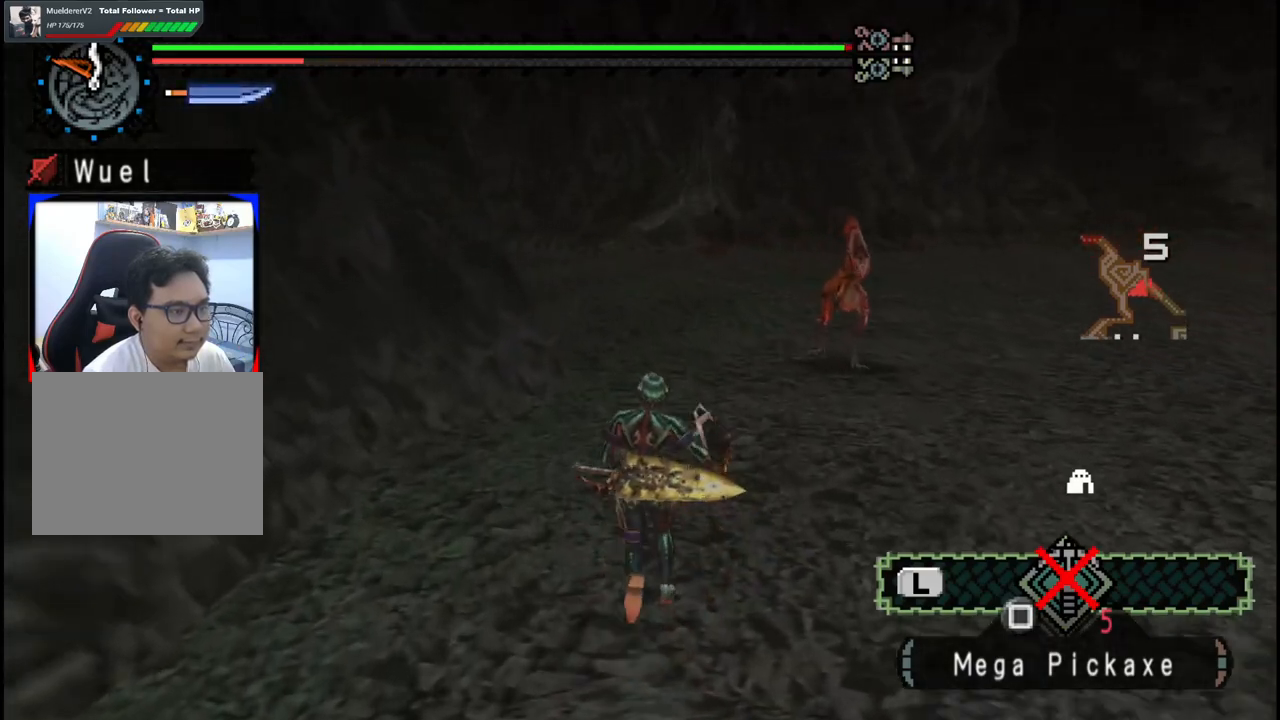
{"buttons": [], "left_stick": "up", "right_stick": "center", "events": []}
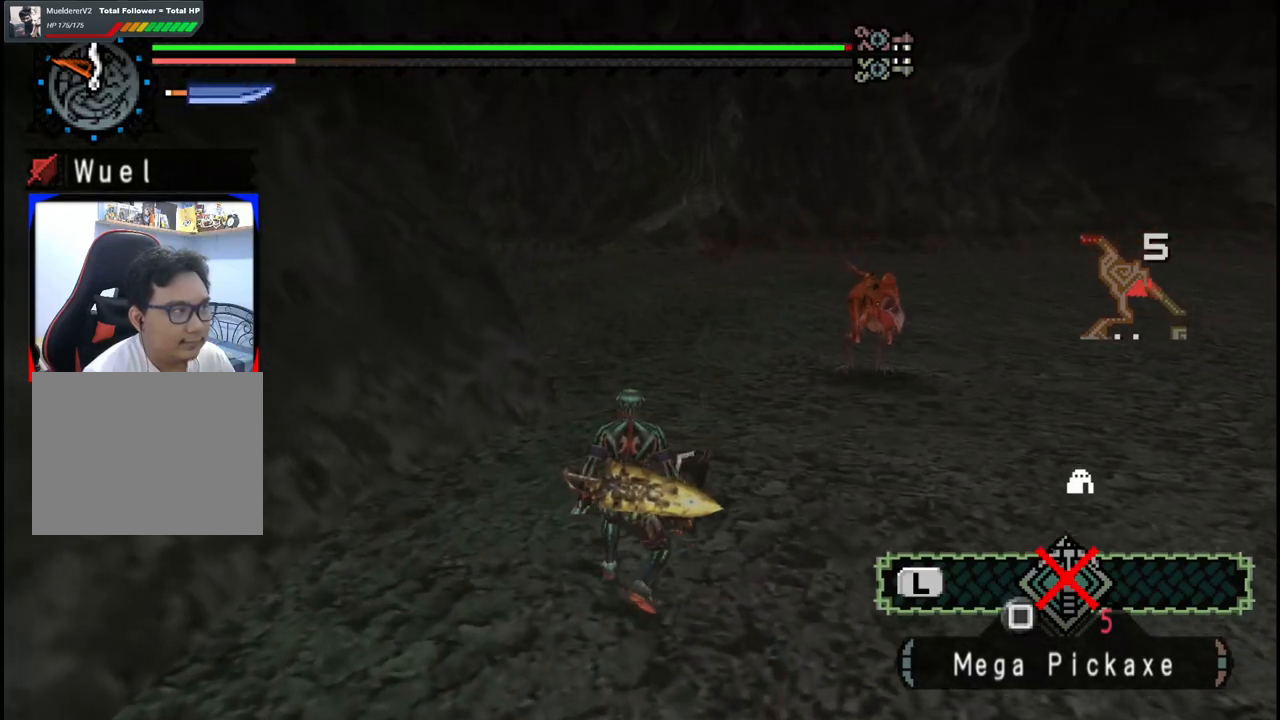
{"buttons": [], "left_stick": "up", "right_stick": "center", "events": []}
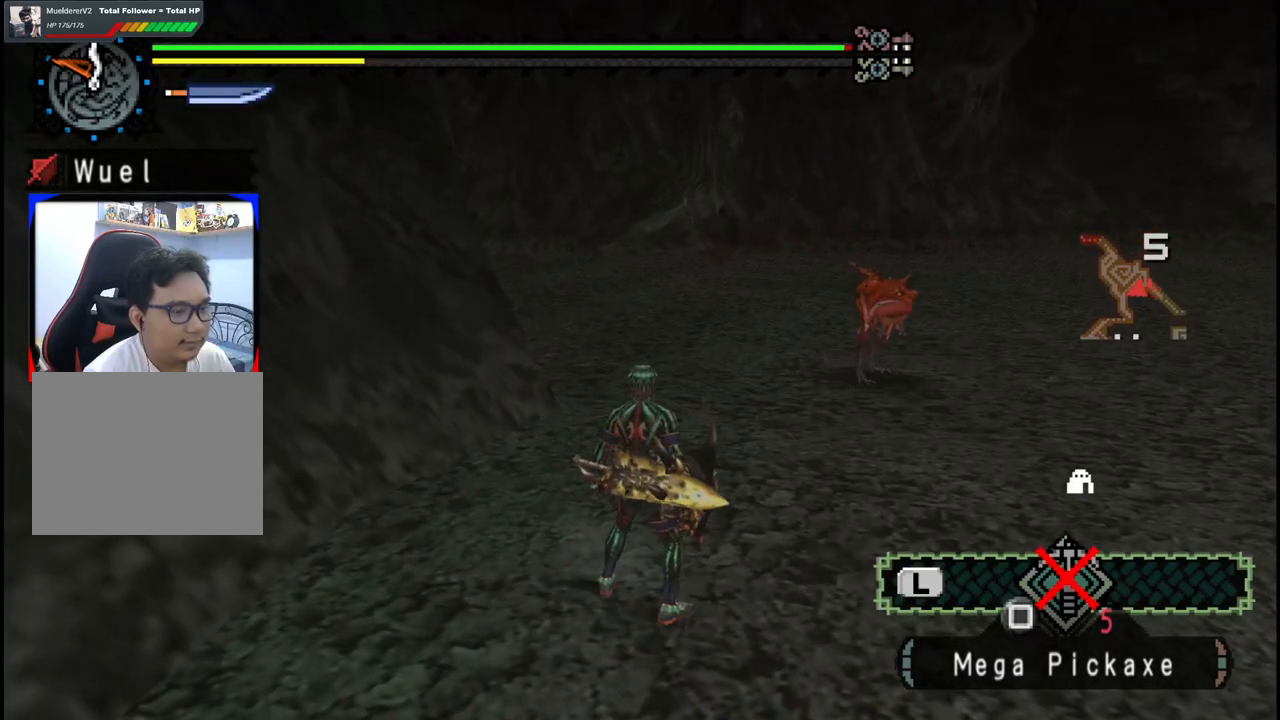
{"buttons": [], "left_stick": "up", "right_stick": "center", "events": []}
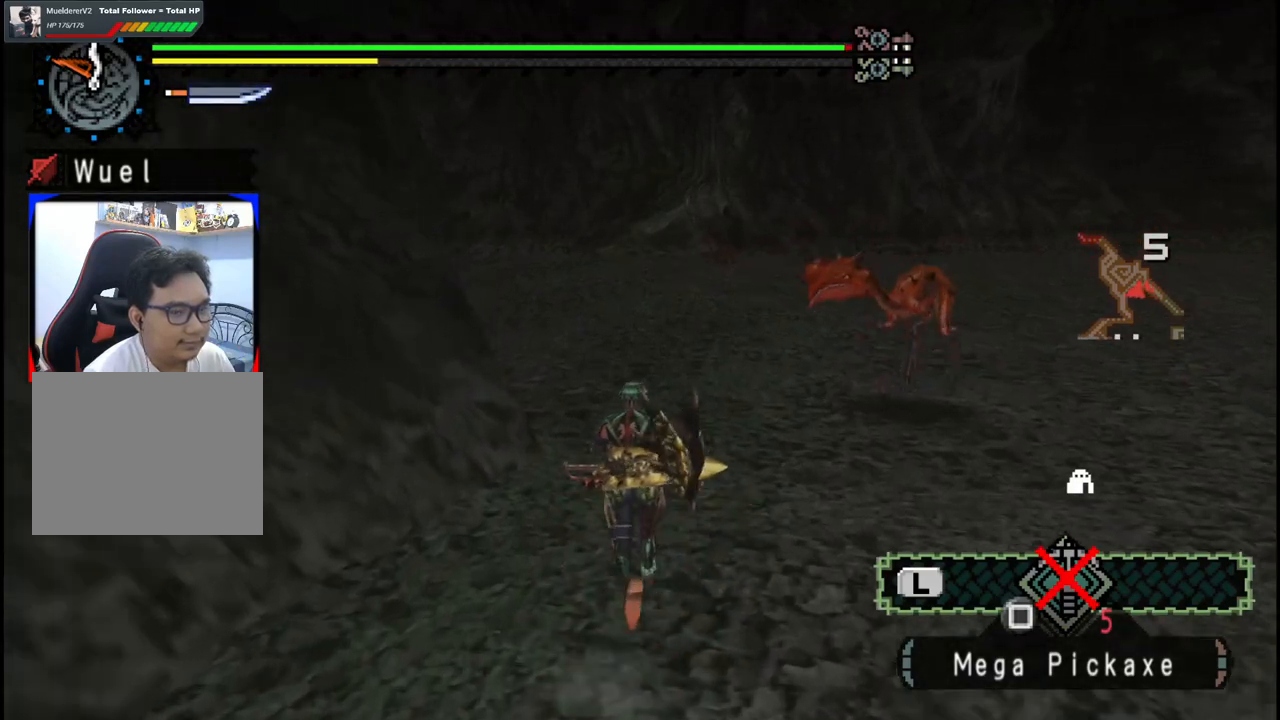
{"buttons": [], "left_stick": "up", "right_stick": "center", "events": []}
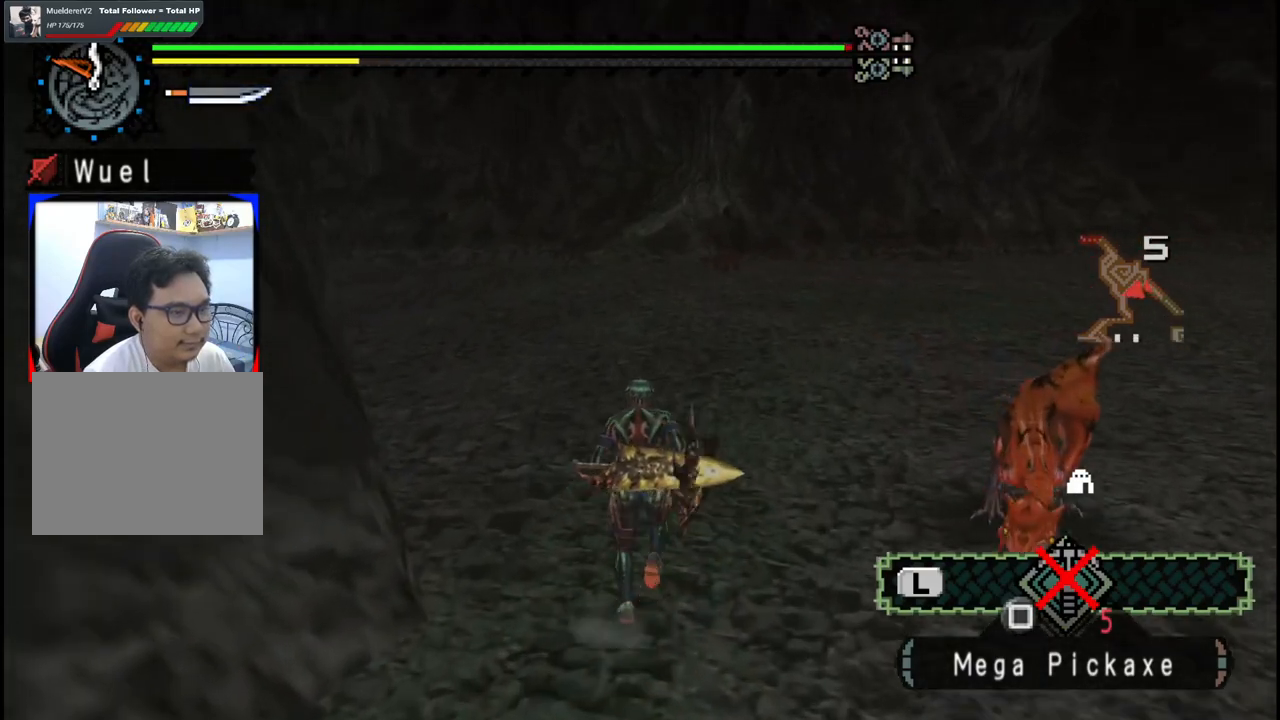
{"buttons": [], "left_stick": "up", "right_stick": "center", "events": [[183, "right_stick", "left"], [450, "right_stick", "center"]]}
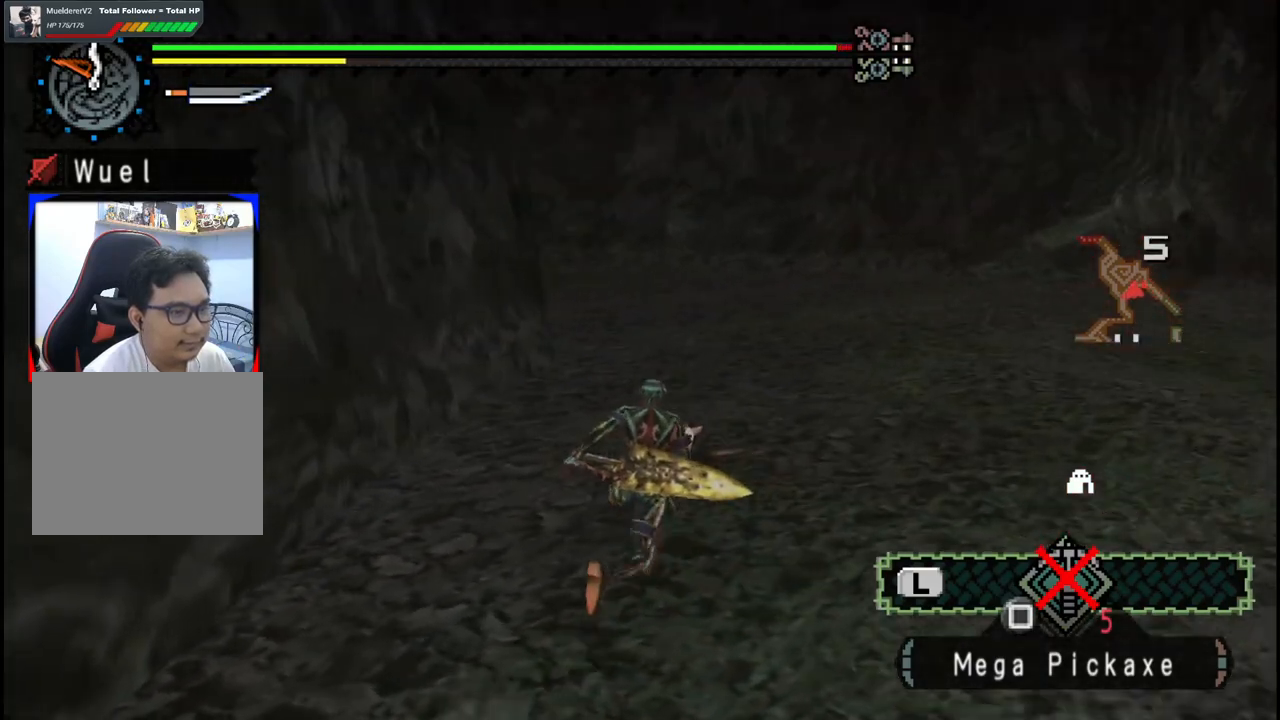
{"buttons": [], "left_stick": "up", "right_stick": "center", "events": []}
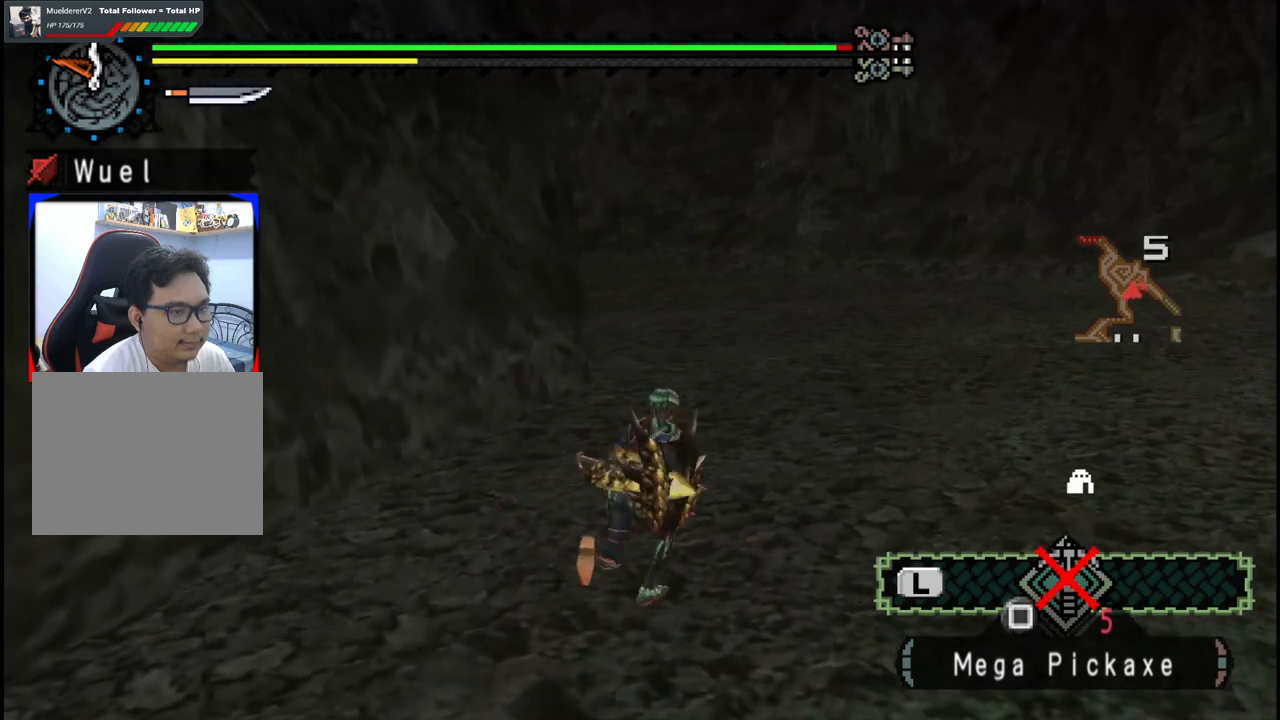
{"buttons": [], "left_stick": "up", "right_stick": "center", "events": []}
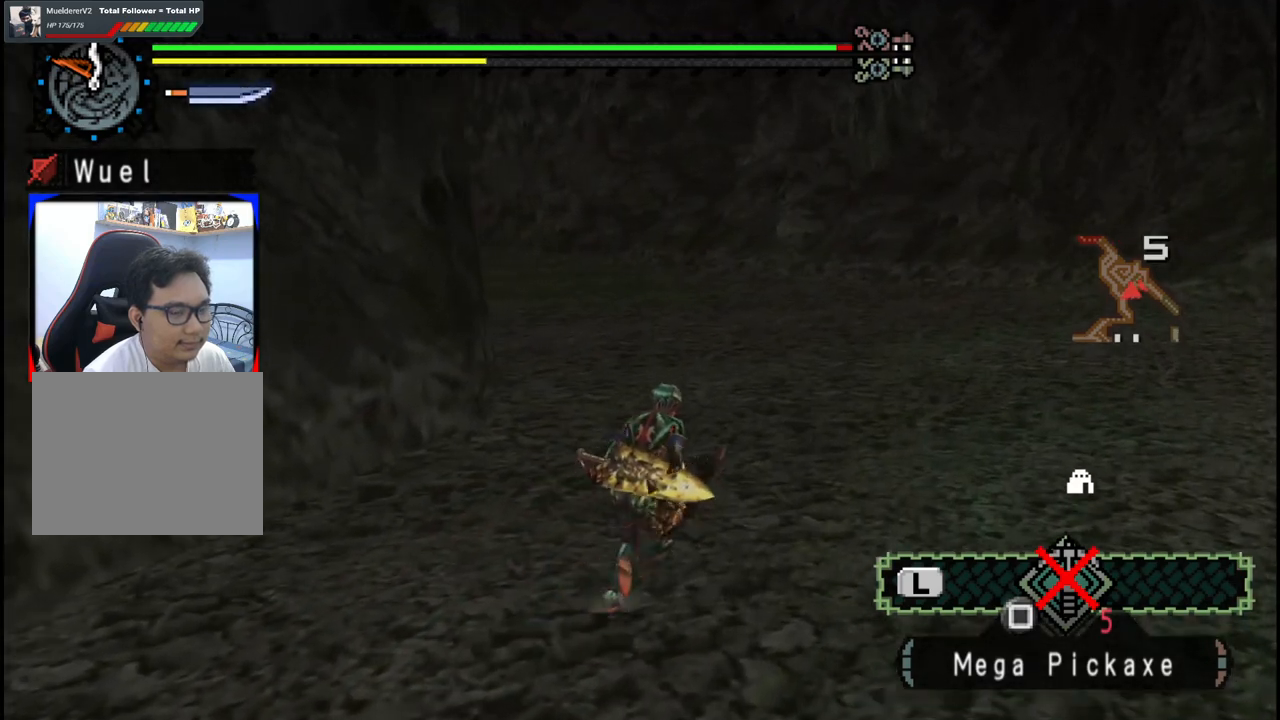
{"buttons": [], "left_stick": "up", "right_stick": "center", "events": [[50, "right_stick", "left"], [300, "right_stick", "center"]]}
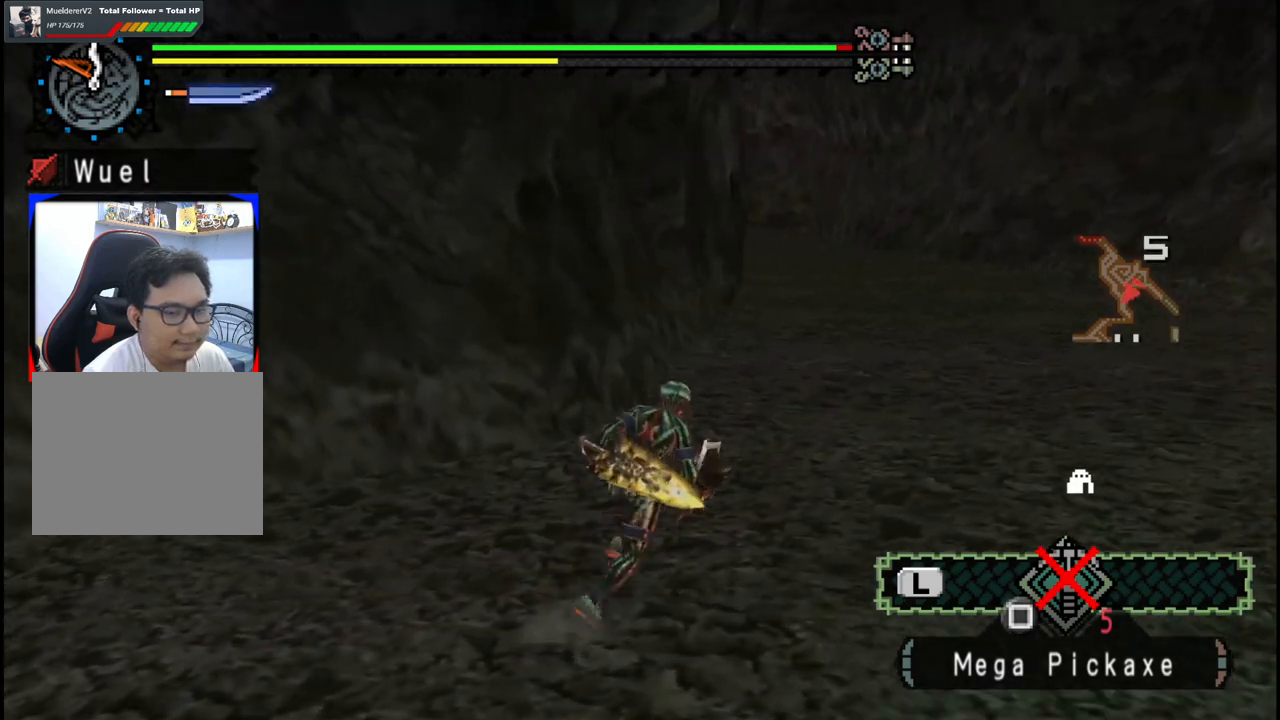
{"buttons": [], "left_stick": "up", "right_stick": "center", "events": []}
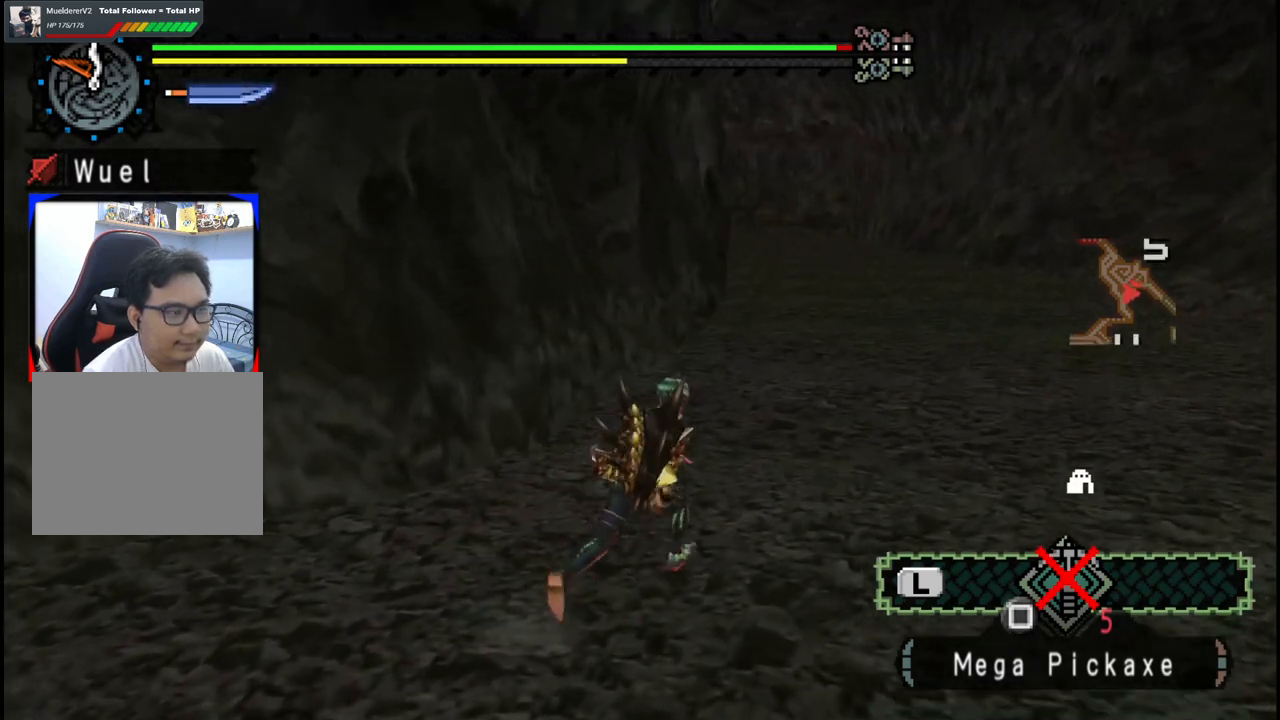
{"buttons": [], "left_stick": "up", "right_stick": "center", "events": []}
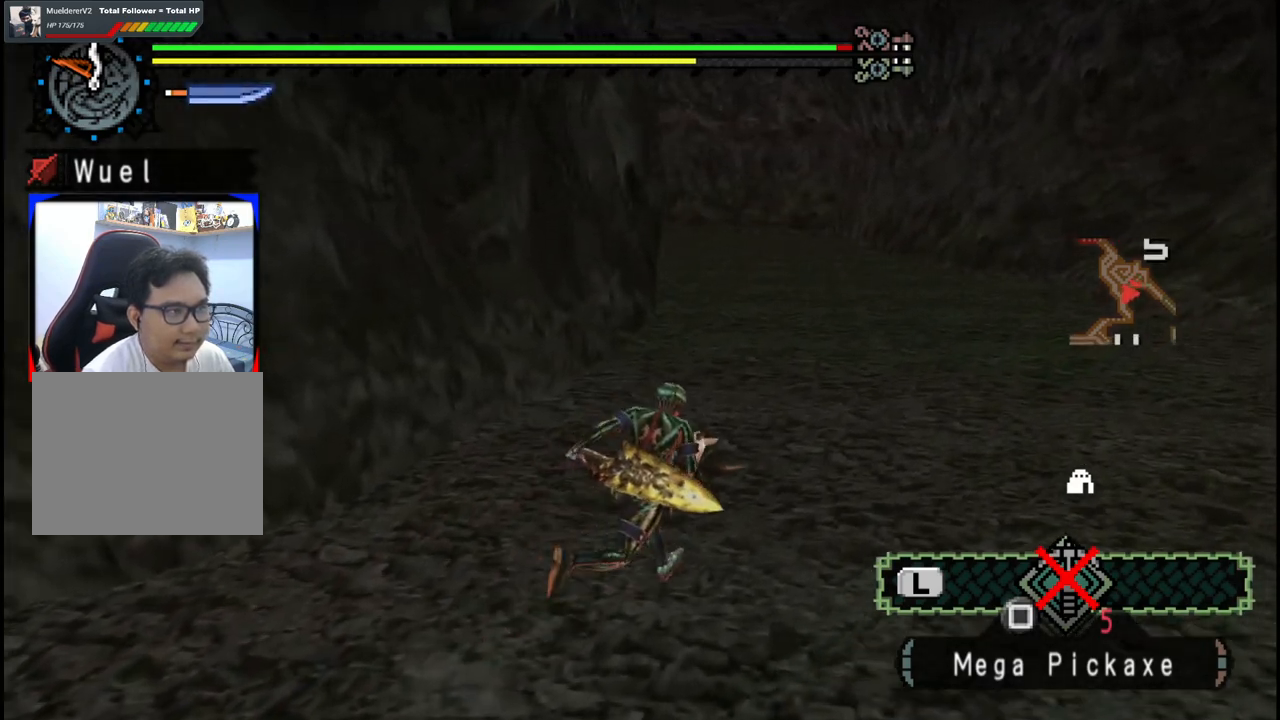
{"buttons": [], "left_stick": "up", "right_stick": "center", "events": []}